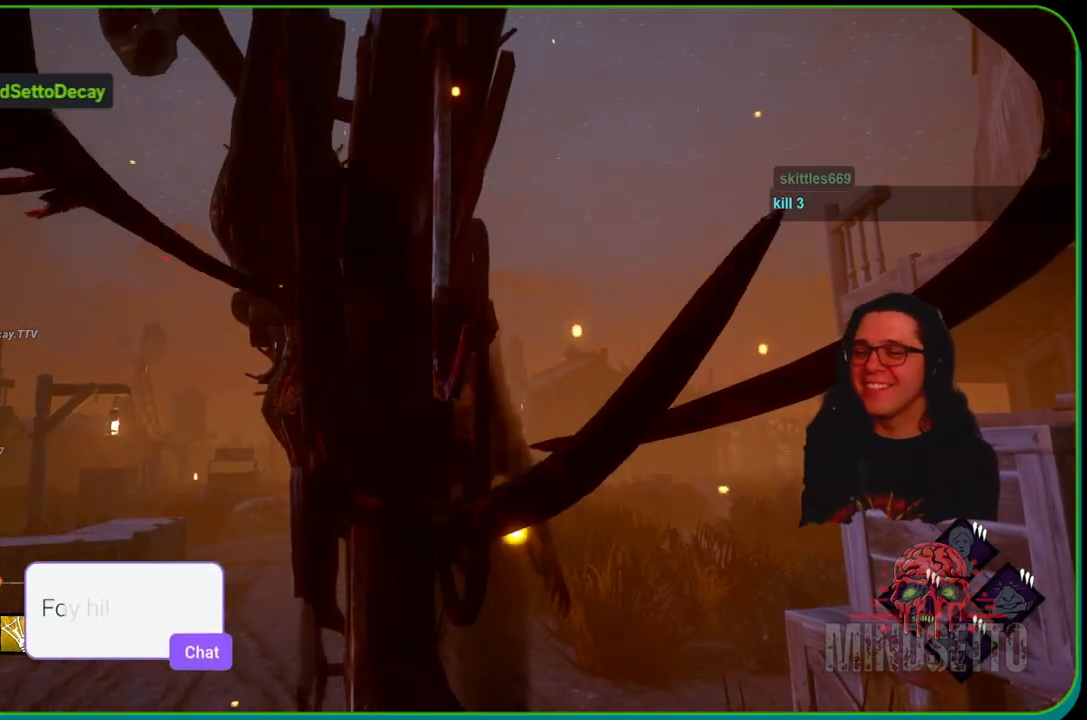
Gameplay with a controller (Xbox layout); each line is a JSON object with the inputs held at the frame after it. "events" lists button and stick changes between this image and that frame as [ms after this image, input, new state], when the widget could be followed in between. Not read: R3.
{"buttons": [], "left_stick": "center", "right_stick": "left", "events": [[400, "right_stick", "left"]]}
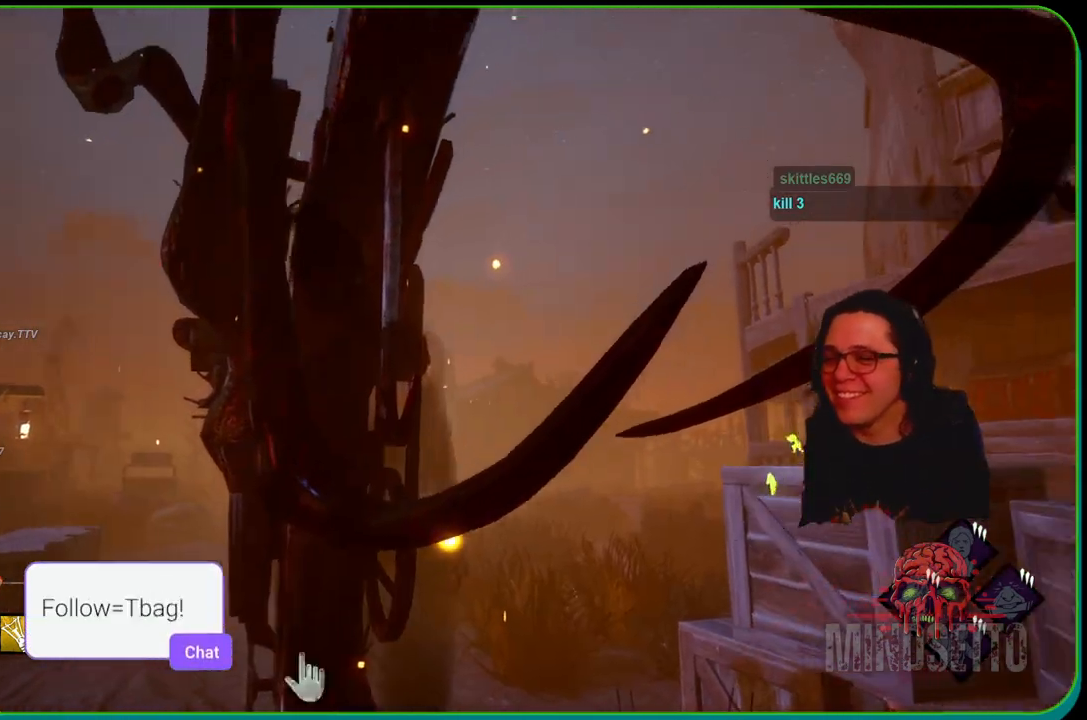
{"buttons": [], "left_stick": "center", "right_stick": "down-right", "events": [[267, "right_stick", "down-right"]]}
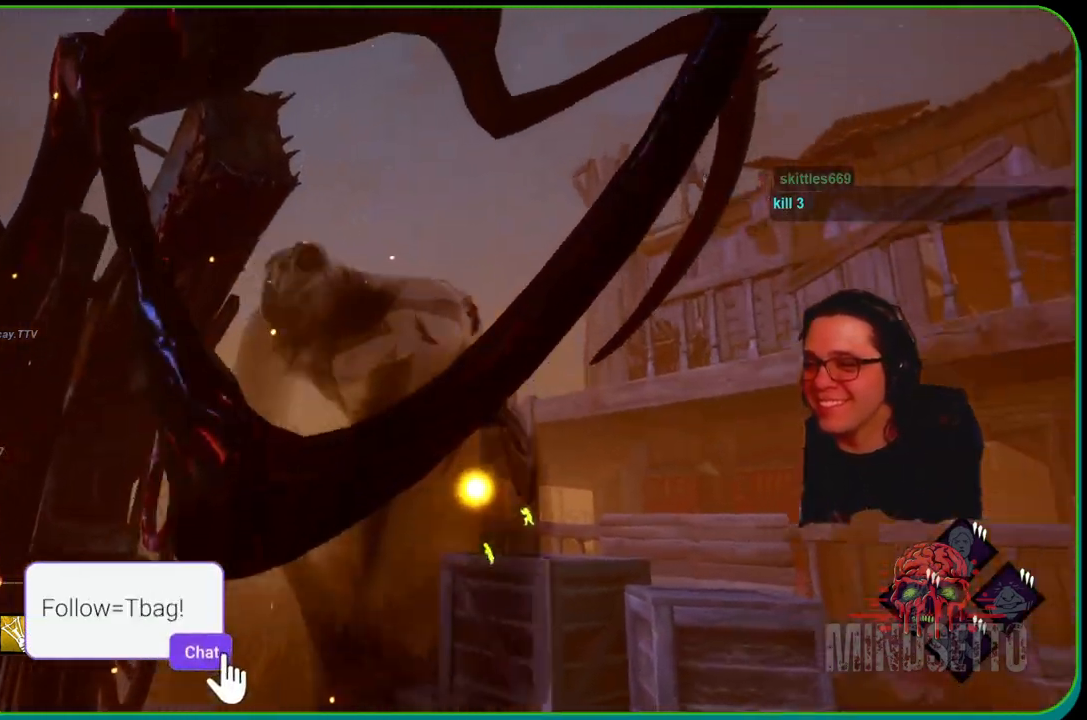
{"buttons": [], "left_stick": "right", "right_stick": "down-right", "events": [[483, "left_stick", "right"]]}
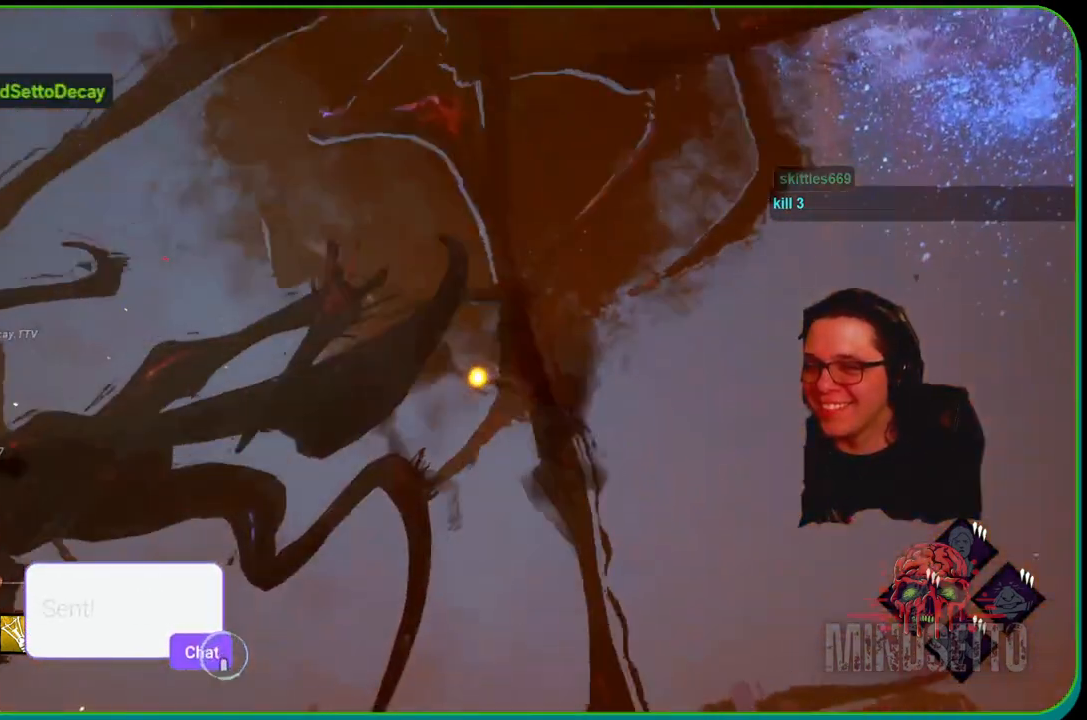
{"buttons": [], "left_stick": "center", "right_stick": "left", "events": [[217, "right_stick", "center"], [267, "right_stick", "down-left"], [317, "right_stick", "left"], [333, "left_stick", "center"]]}
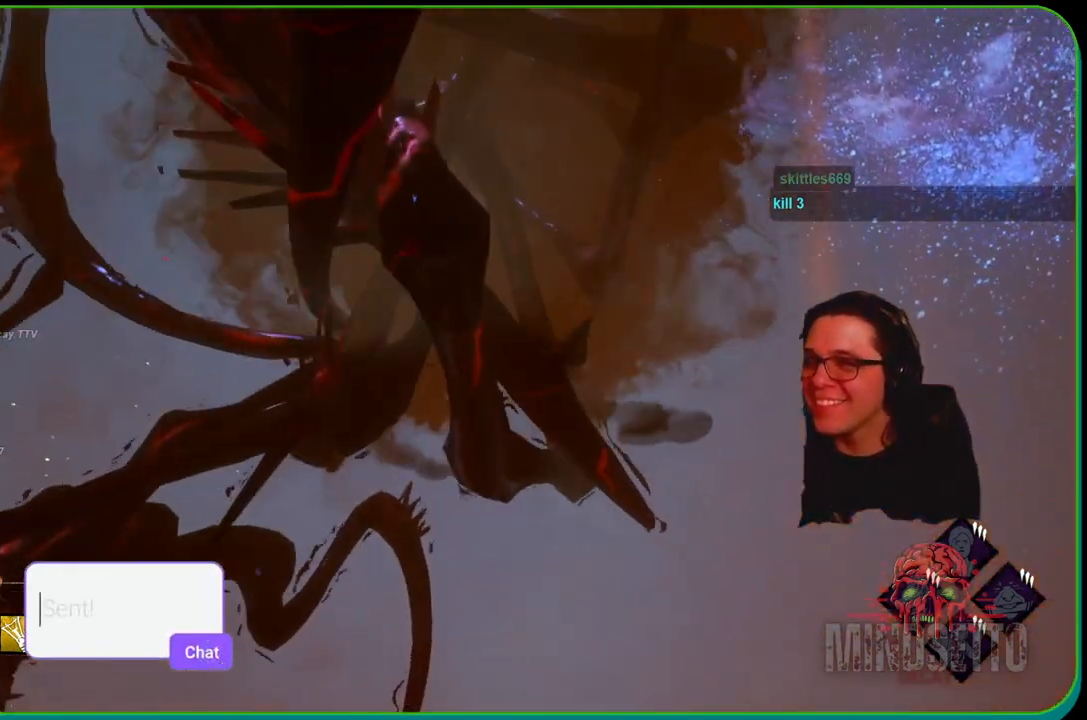
{"buttons": [], "left_stick": "center", "right_stick": "left", "events": []}
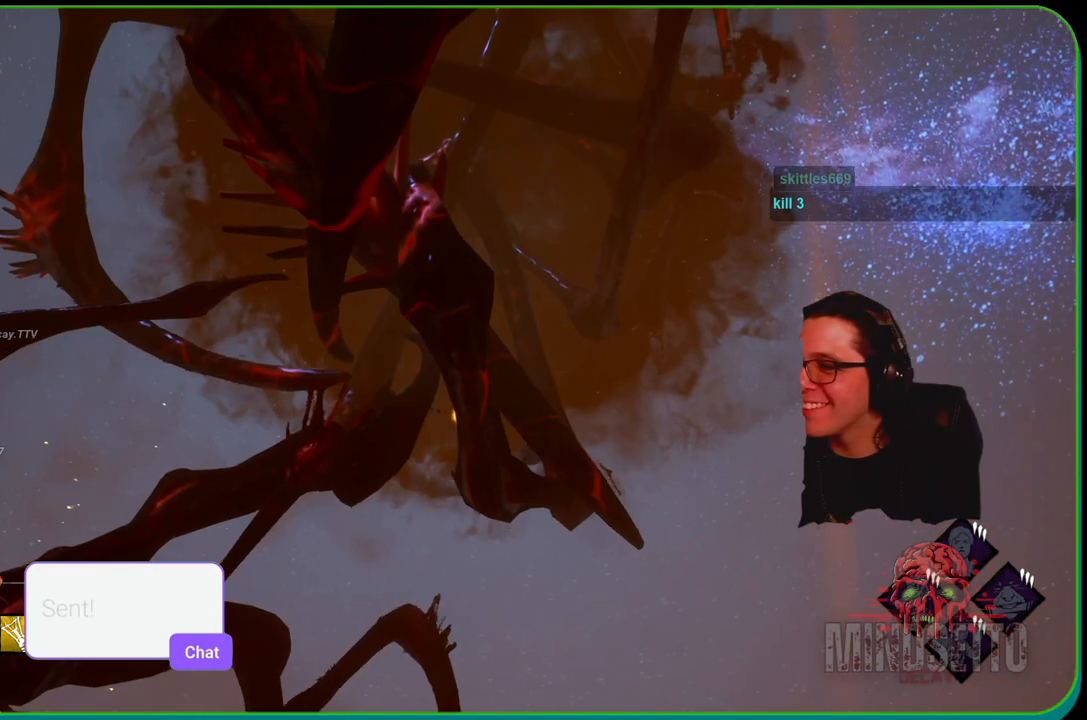
{"buttons": [], "left_stick": "center", "right_stick": "center", "events": [[233, "R1", "down"], [233, "right_stick", "up-left"], [367, "R1", "up"], [400, "right_stick", "center"]]}